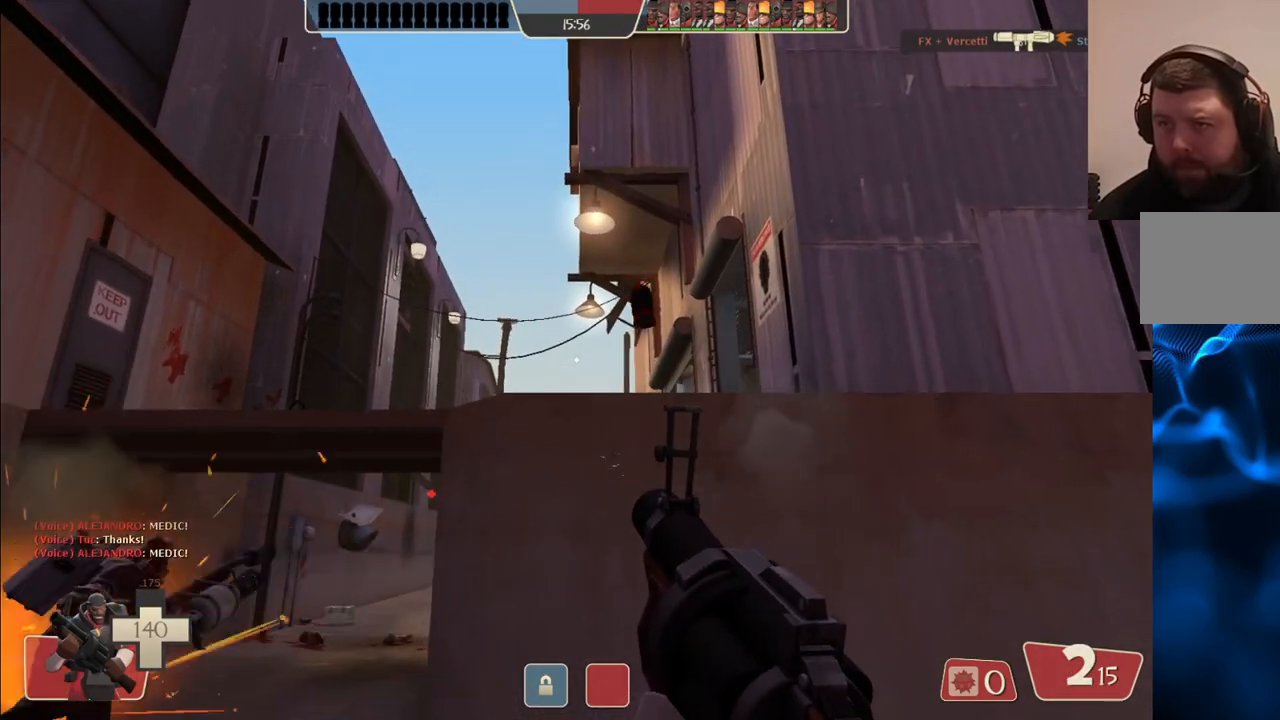
Gameplay with a controller (PlayStation layout); each line is a JSON object with the inputs held at the frame after it. "events" lists button and stick changes between this image and that frame as [ms after this image, input, new state], when the widget could be followed in between.
{"buttons": ["R2"], "left_stick": "down", "right_stick": "center", "events": [[117, "left_stick", "up"], [300, "left_stick", "up-left"], [467, "left_stick", "down"]]}
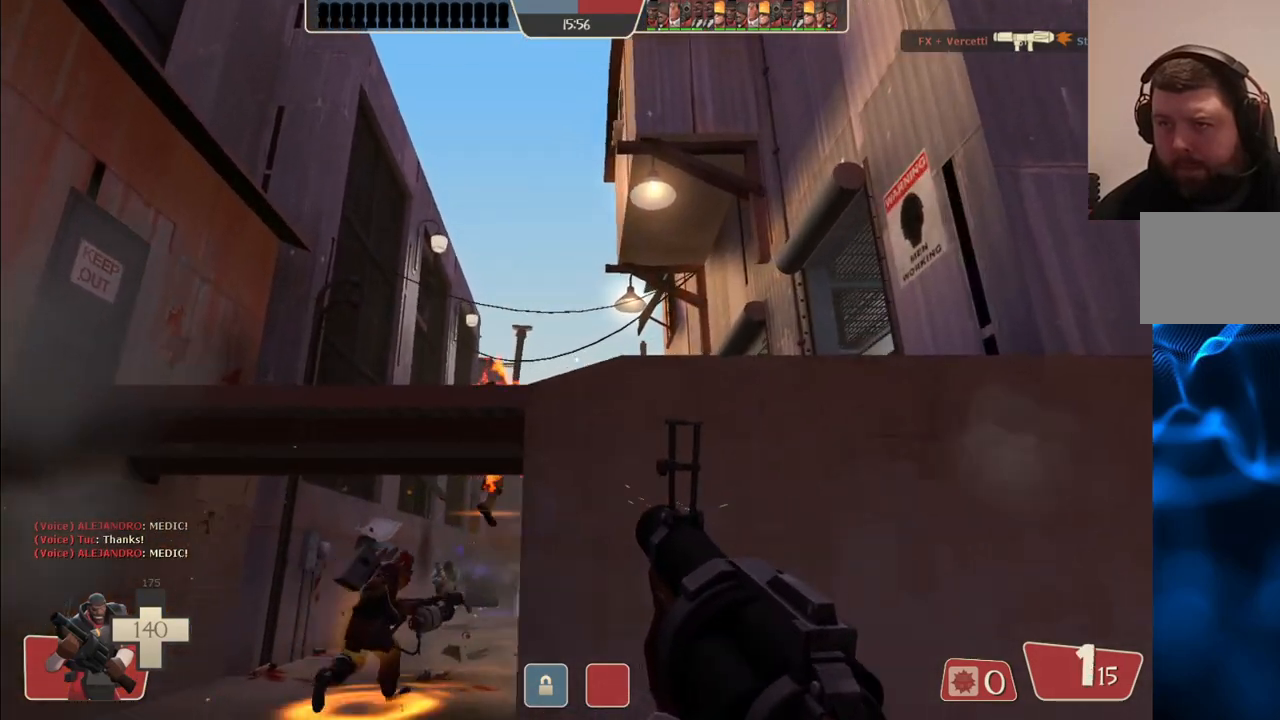
{"buttons": ["R2"], "left_stick": "down-right", "right_stick": "center", "events": [[167, "left_stick", "left"], [300, "left_stick", "center"], [483, "left_stick", "down-right"]]}
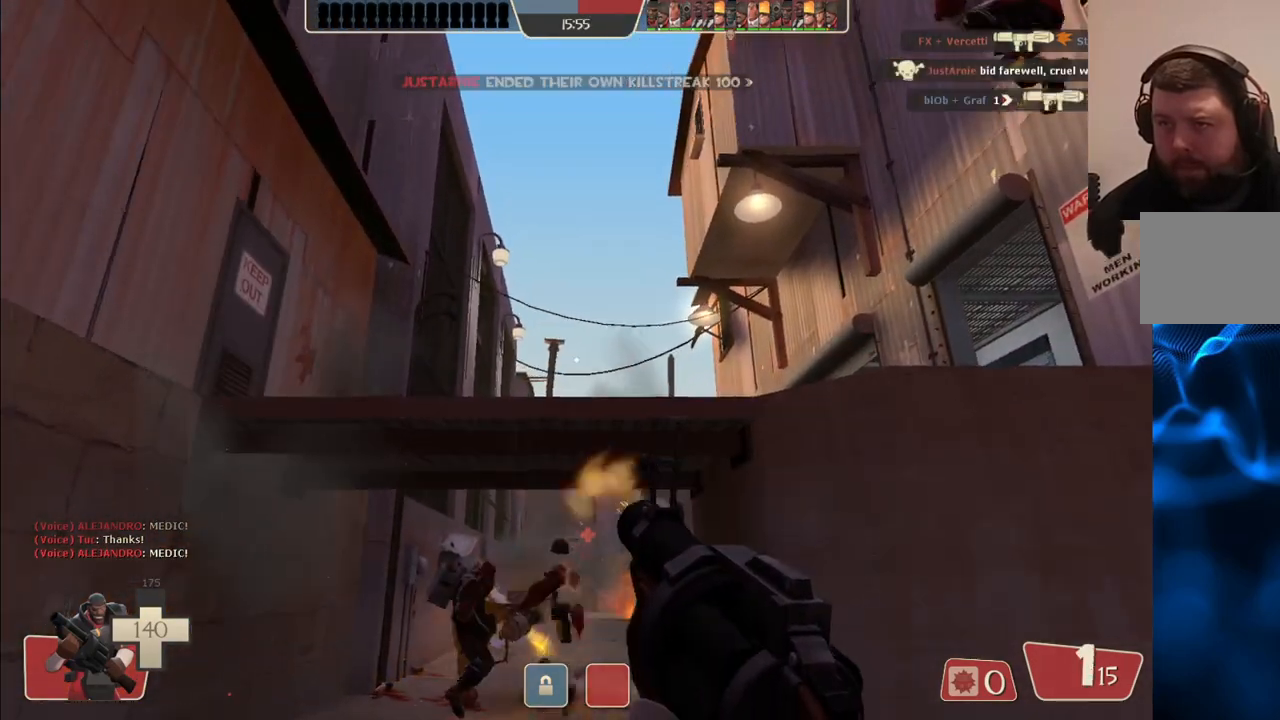
{"buttons": [], "left_stick": "right", "right_stick": "center", "events": [[217, "R2", "up"], [367, "SQUARE", "down"], [433, "SQUARE", "up"], [500, "left_stick", "right"]]}
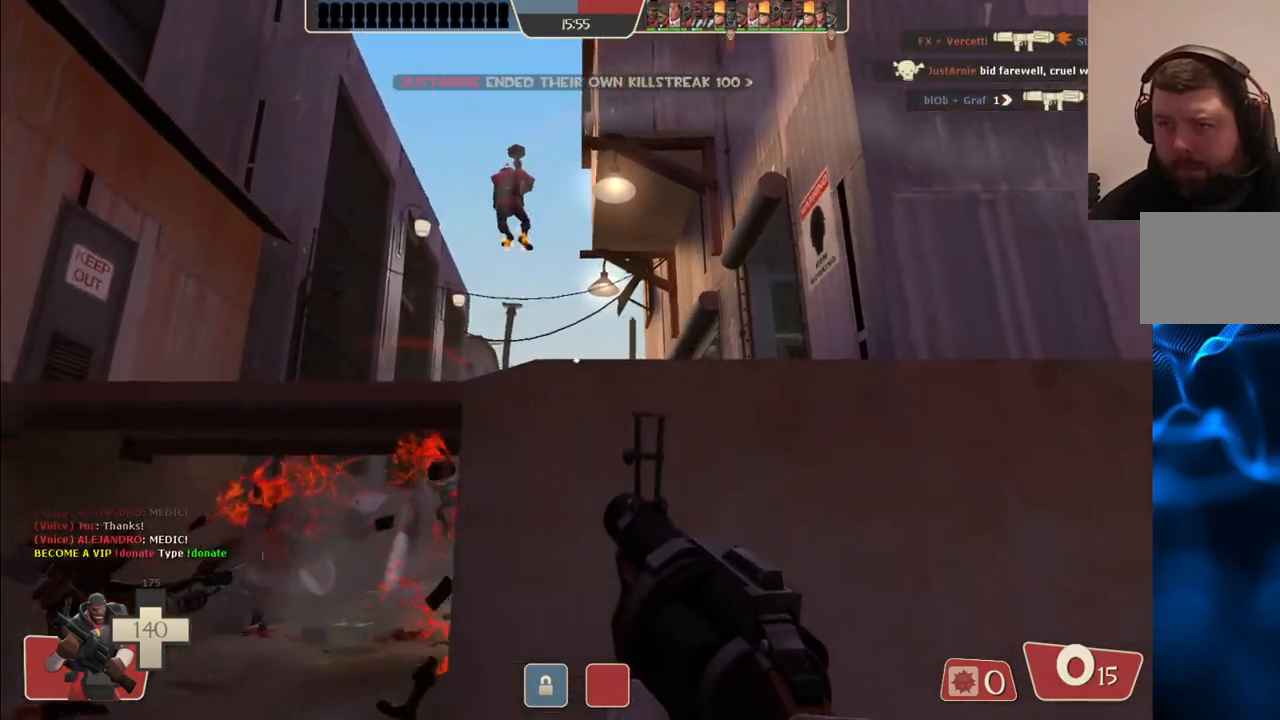
{"buttons": [], "left_stick": "right", "right_stick": "center", "events": [[17, "SQUARE", "down"], [100, "SQUARE", "up"], [167, "SQUARE", "down"], [233, "SQUARE", "up"], [317, "SQUARE", "down"], [383, "SQUARE", "up"]]}
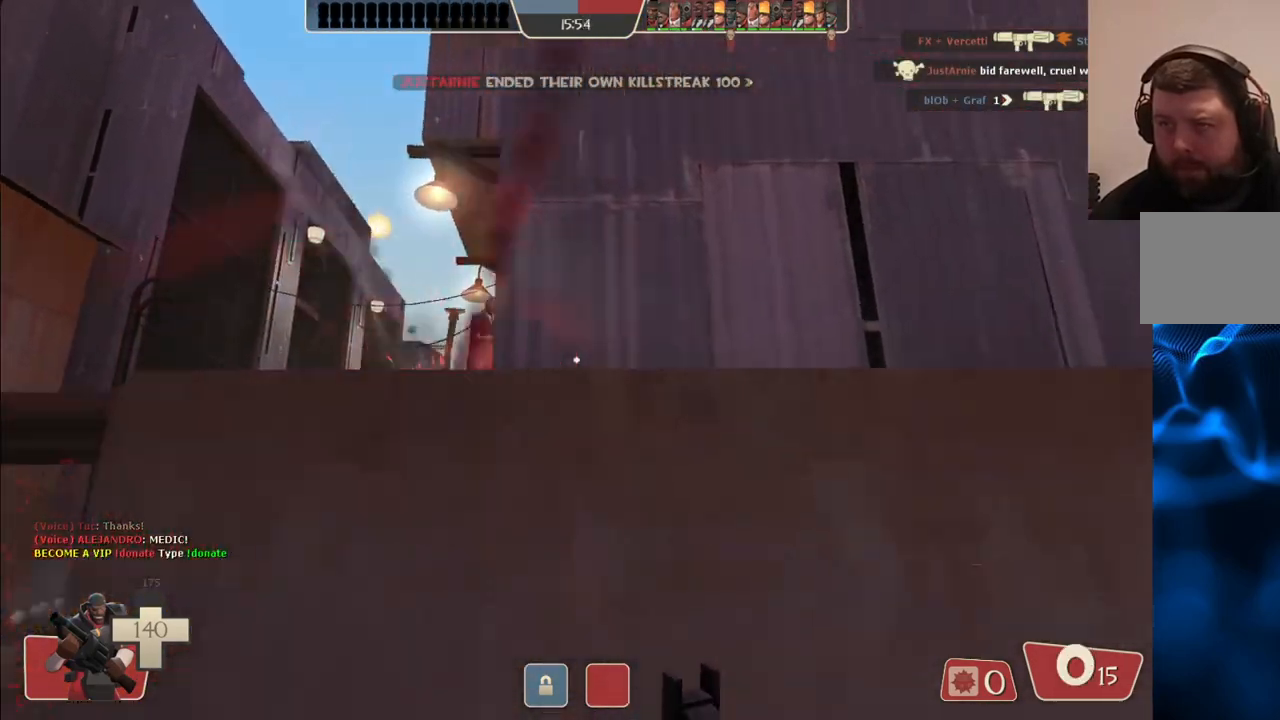
{"buttons": [], "left_stick": "down-right", "right_stick": "center", "events": [[50, "right_stick", "up-left"], [133, "left_stick", "down-right"], [150, "right_stick", "center"]]}
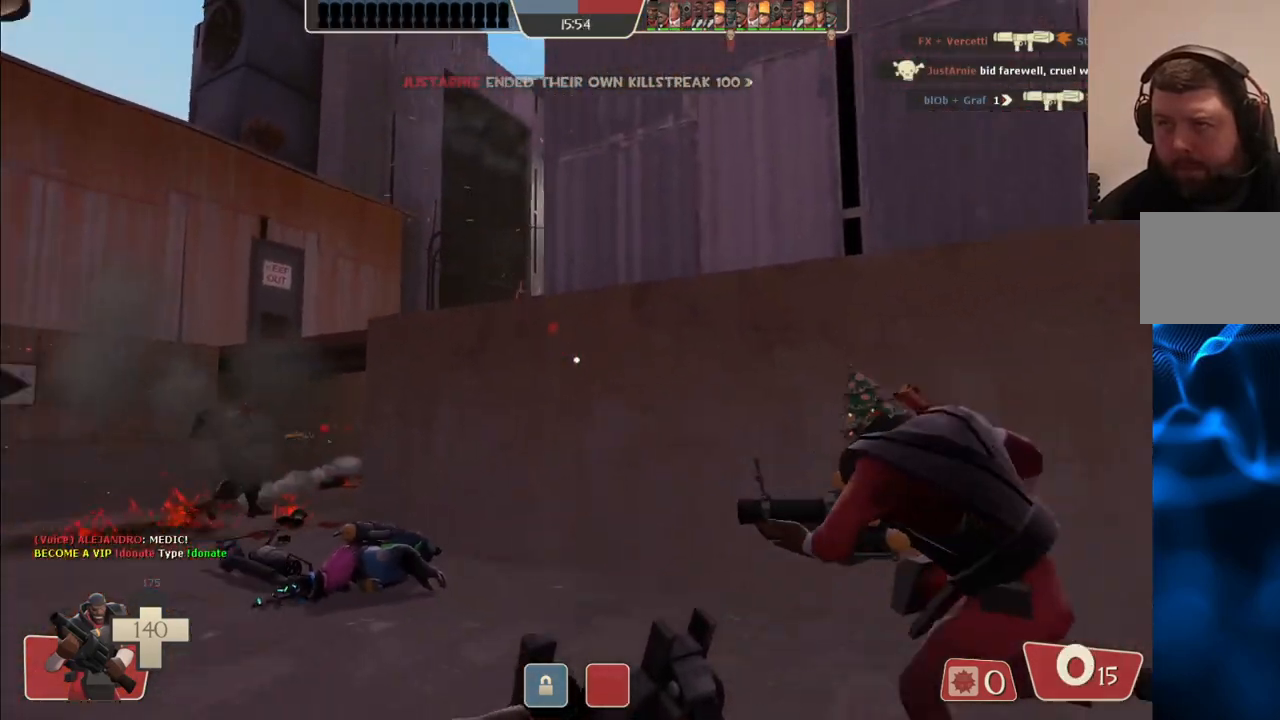
{"buttons": [], "left_stick": "up-left", "right_stick": "center", "events": [[67, "left_stick", "down-left"], [167, "left_stick", "up-left"]]}
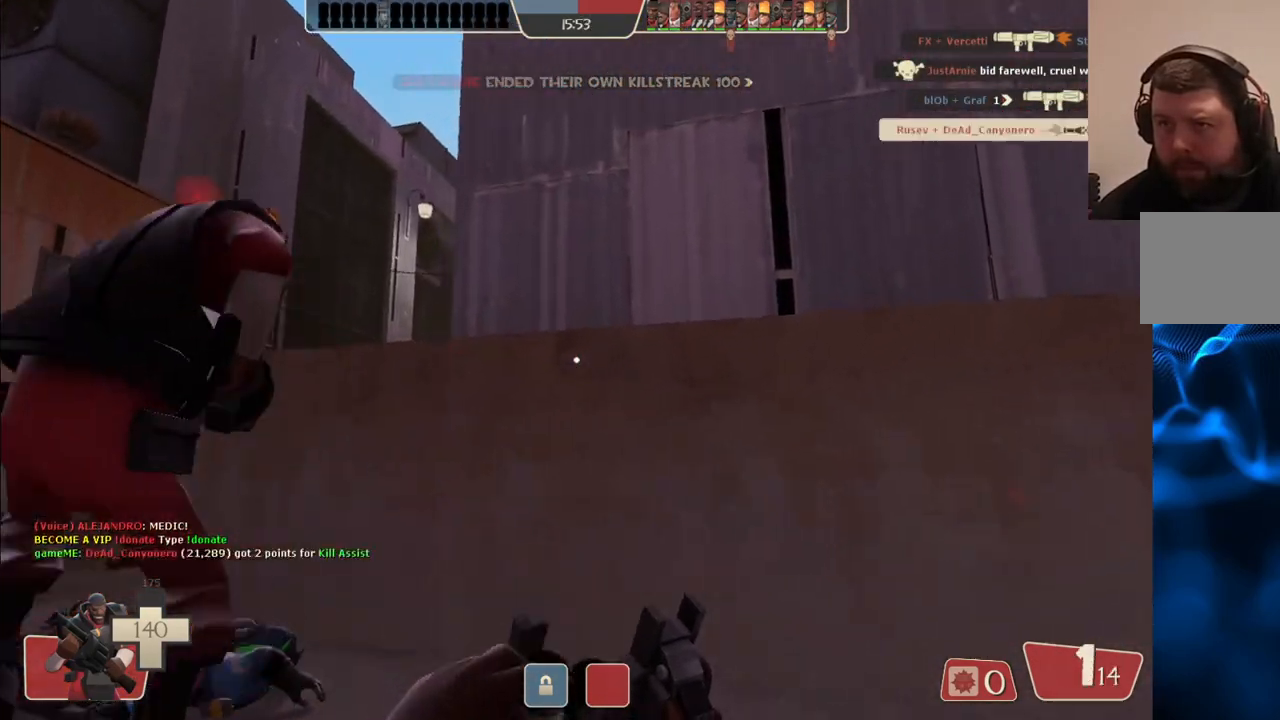
{"buttons": [], "left_stick": "down-left", "right_stick": "center", "events": [[450, "left_stick", "down-left"]]}
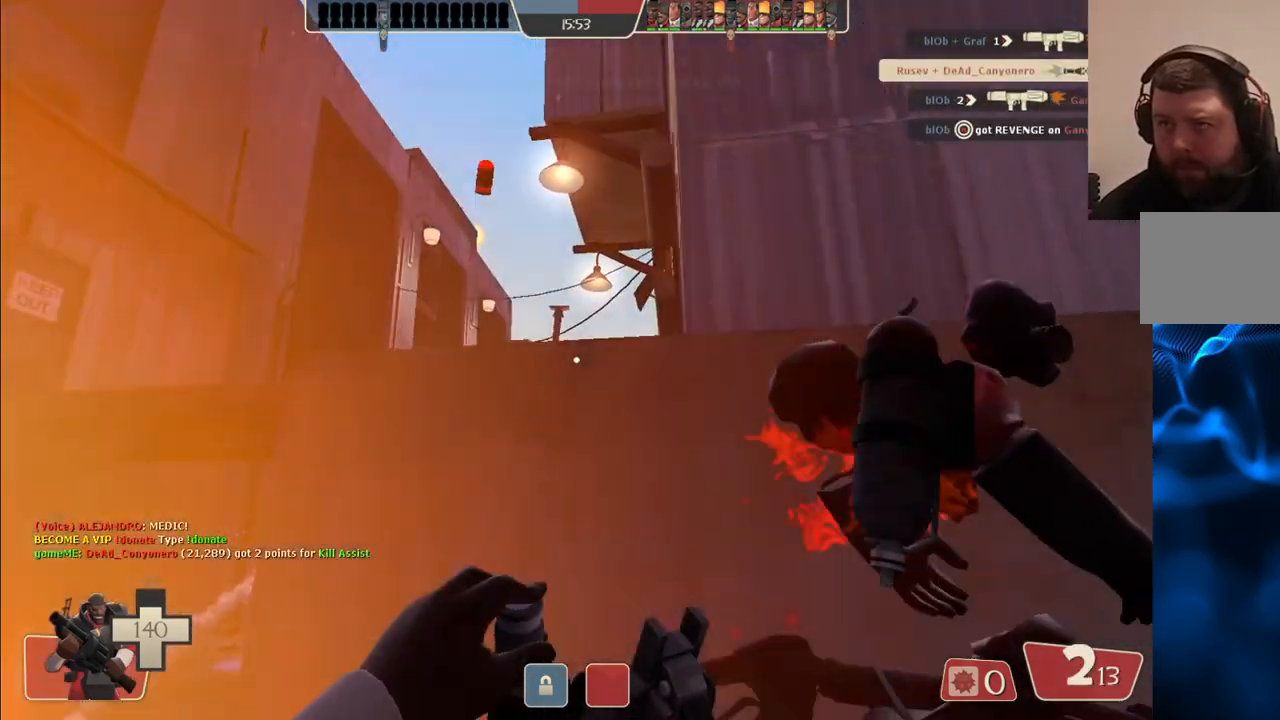
{"buttons": ["R2"], "left_stick": "up", "right_stick": "center", "events": [[17, "left_stick", "down"], [183, "R2", "down"], [283, "left_stick", "center"], [333, "left_stick", "up-left"], [400, "left_stick", "up"]]}
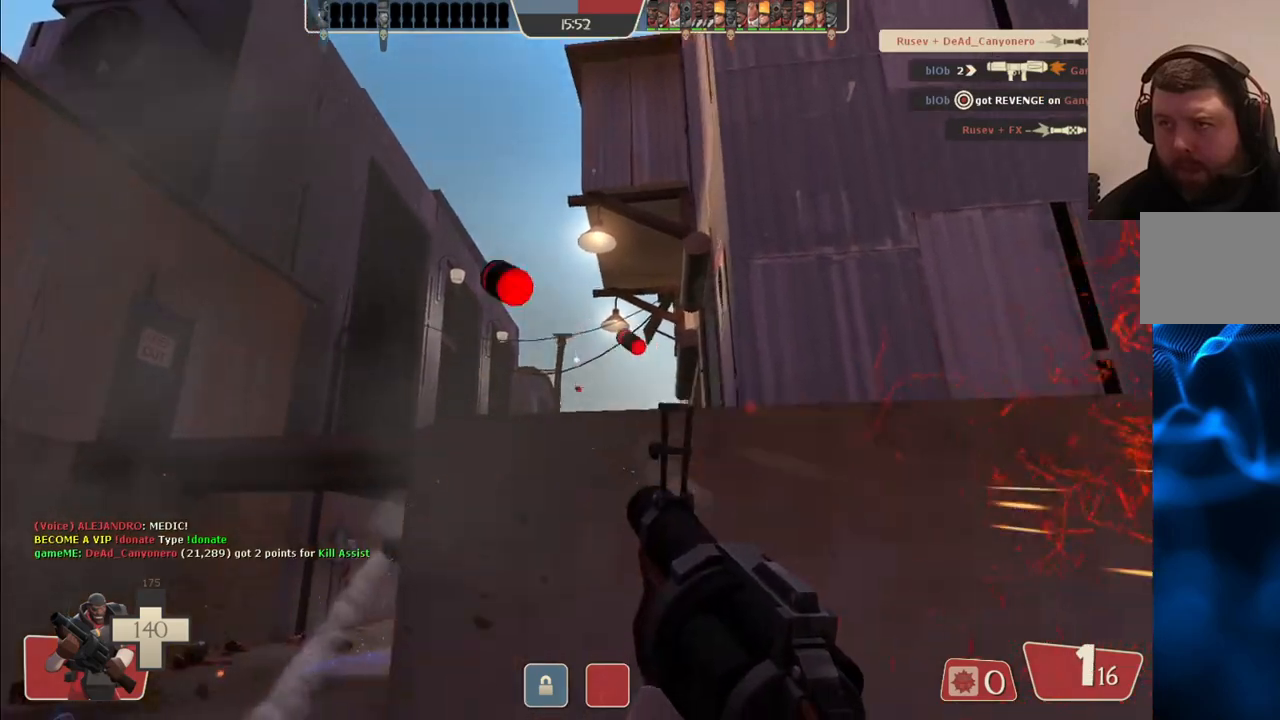
{"buttons": ["R2"], "left_stick": "up-right", "right_stick": "center", "events": [[83, "left_stick", "center"], [150, "left_stick", "down"], [367, "left_stick", "left"], [450, "left_stick", "up-right"]]}
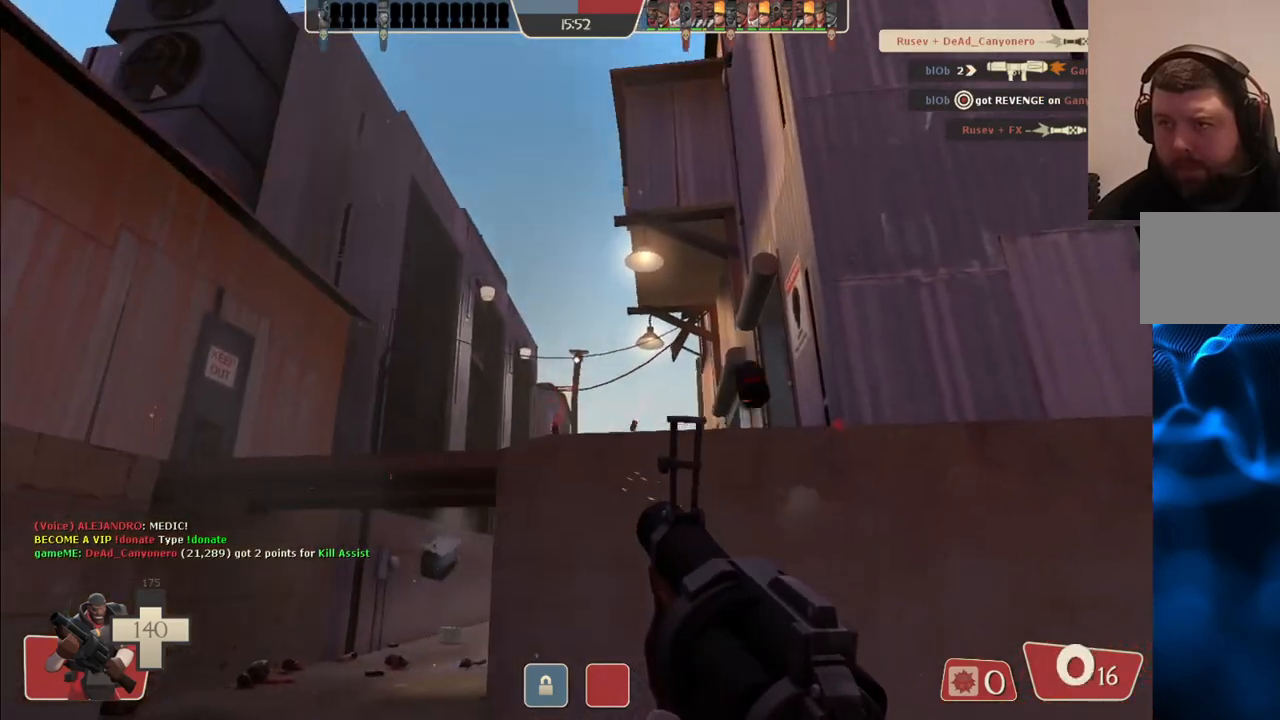
{"buttons": [], "left_stick": "up", "right_stick": "center", "events": [[67, "left_stick", "right"], [133, "R2", "up"], [250, "SQUARE", "down"], [250, "left_stick", "down"], [317, "SQUARE", "up"], [367, "left_stick", "left"], [400, "SQUARE", "down"], [483, "SQUARE", "up"], [483, "left_stick", "up"]]}
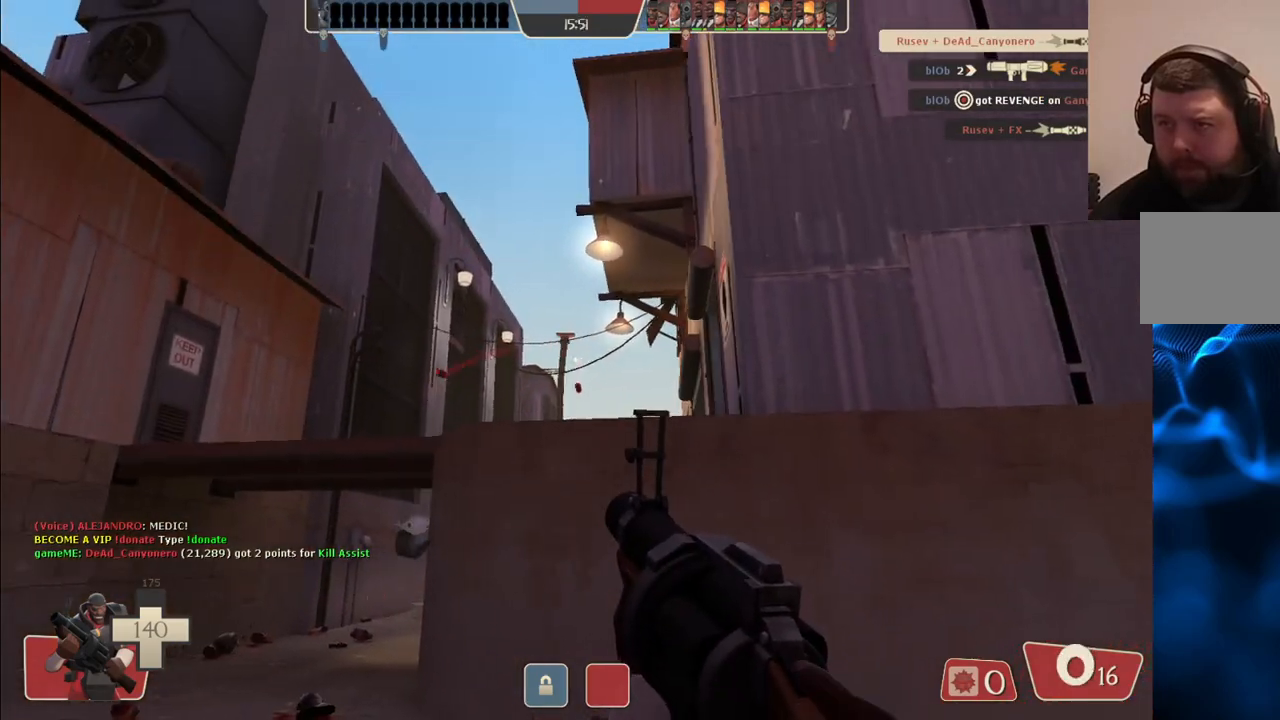
{"buttons": [], "left_stick": "up-left", "right_stick": "up-right", "events": [[33, "SQUARE", "down"], [117, "SQUARE", "up"], [250, "left_stick", "up-left"], [300, "right_stick", "up-right"]]}
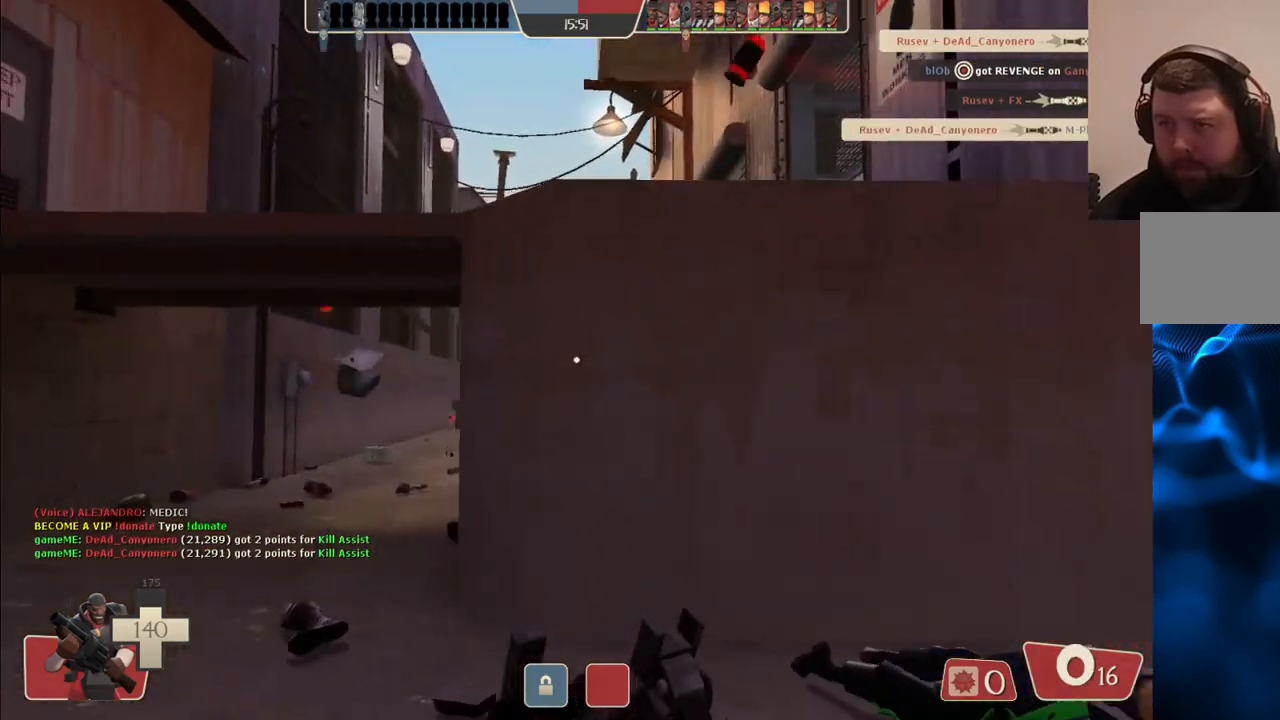
{"buttons": [], "left_stick": "up", "right_stick": "center", "events": [[50, "right_stick", "center"], [283, "left_stick", "up"]]}
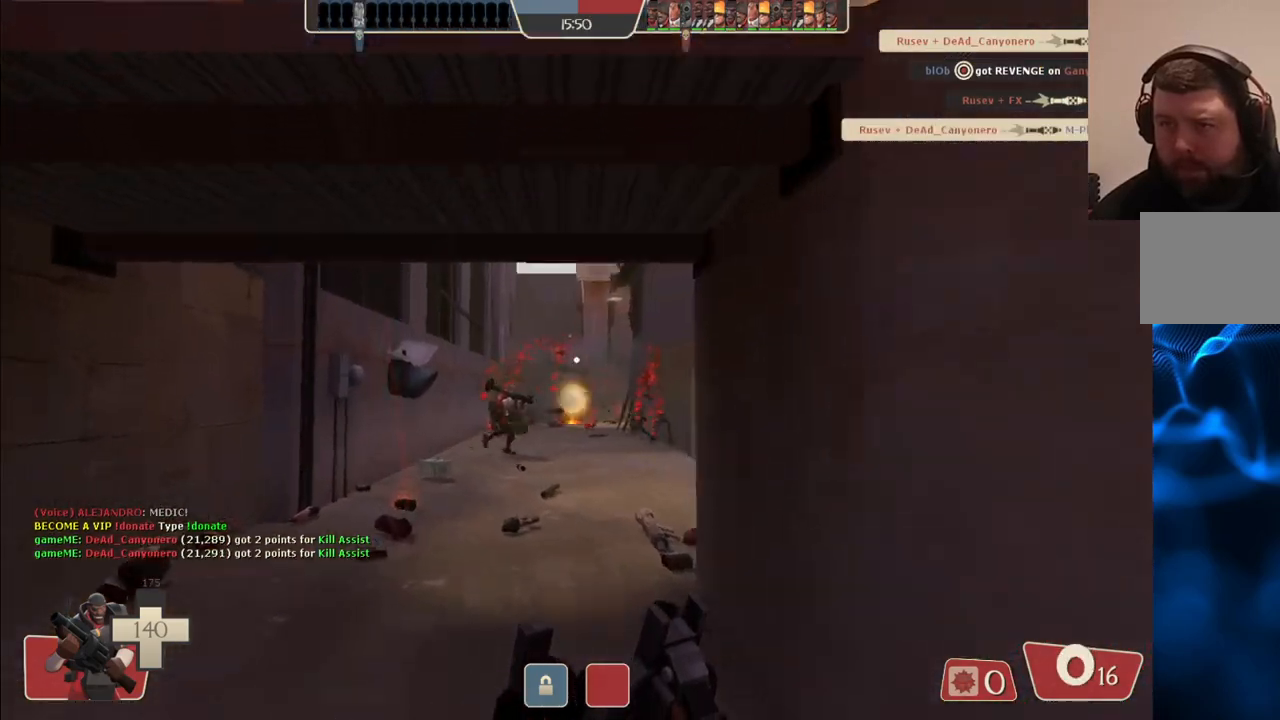
{"buttons": [], "left_stick": "up-left", "right_stick": "center", "events": [[133, "left_stick", "up-left"]]}
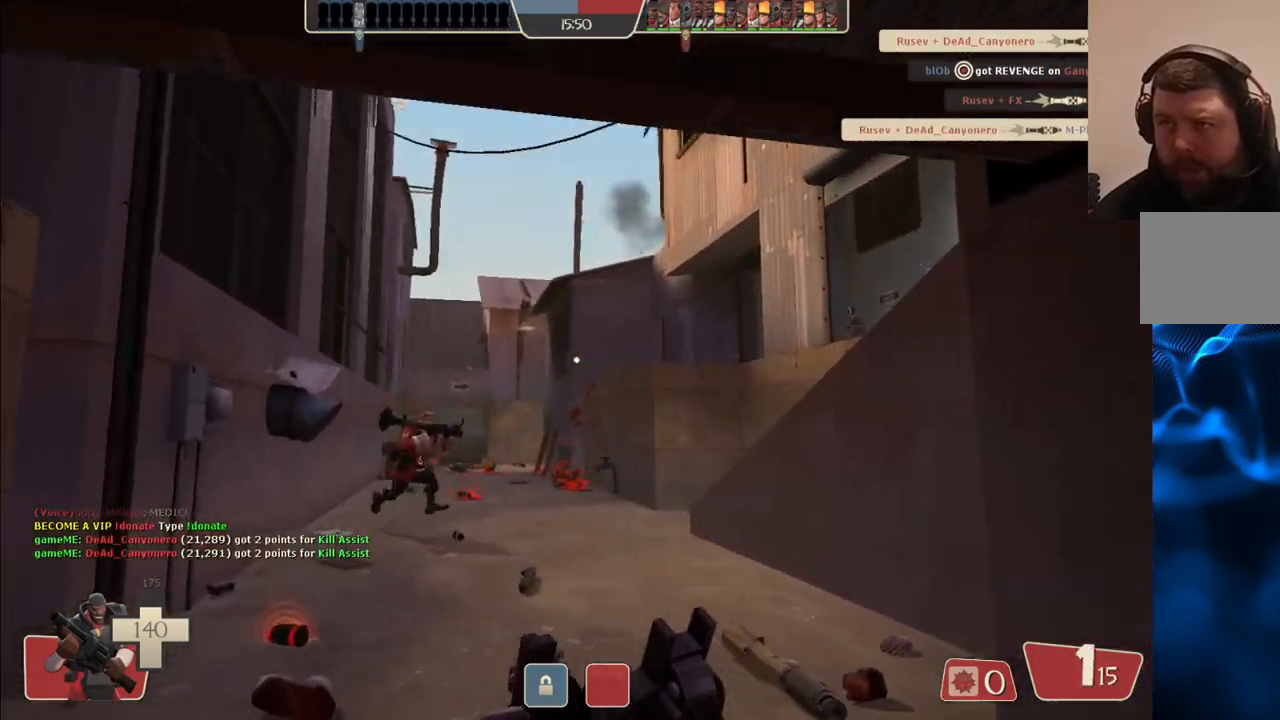
{"buttons": ["R2"], "left_stick": "right", "right_stick": "center", "events": [[250, "left_stick", "up"], [417, "R2", "down"], [467, "left_stick", "right"]]}
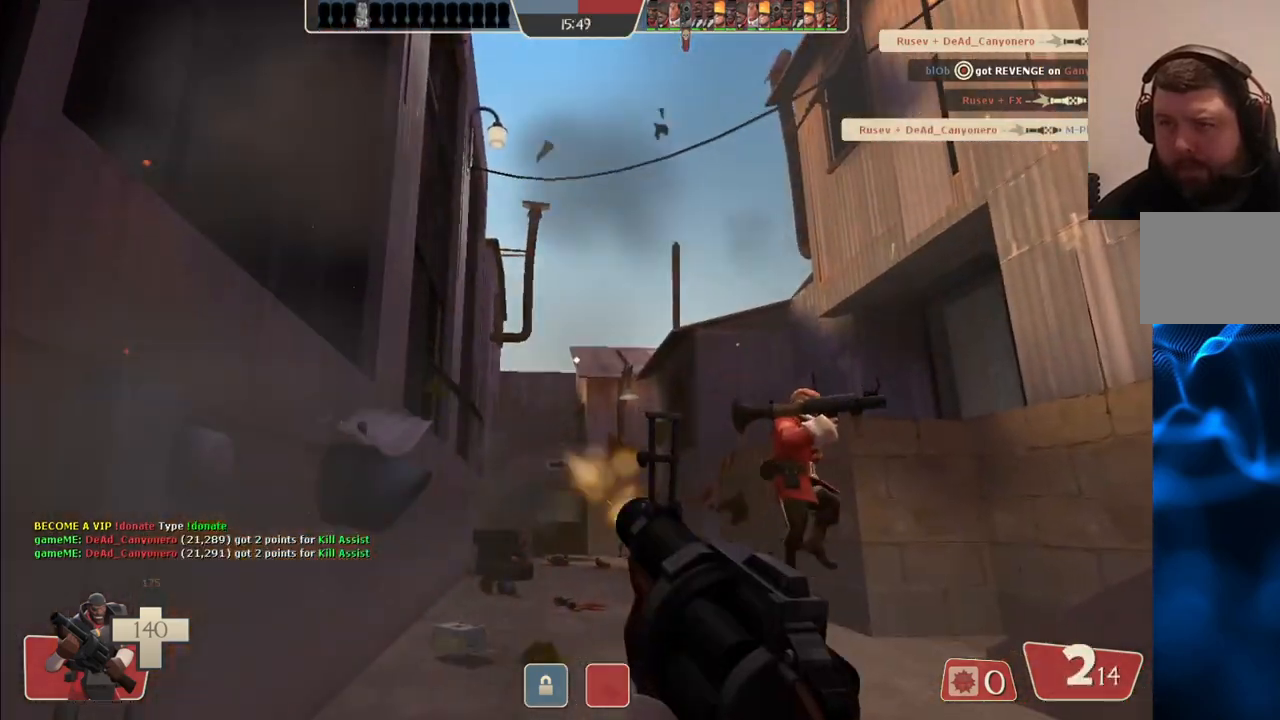
{"buttons": ["R2"], "left_stick": "down", "right_stick": "center", "events": [[117, "left_stick", "down"]]}
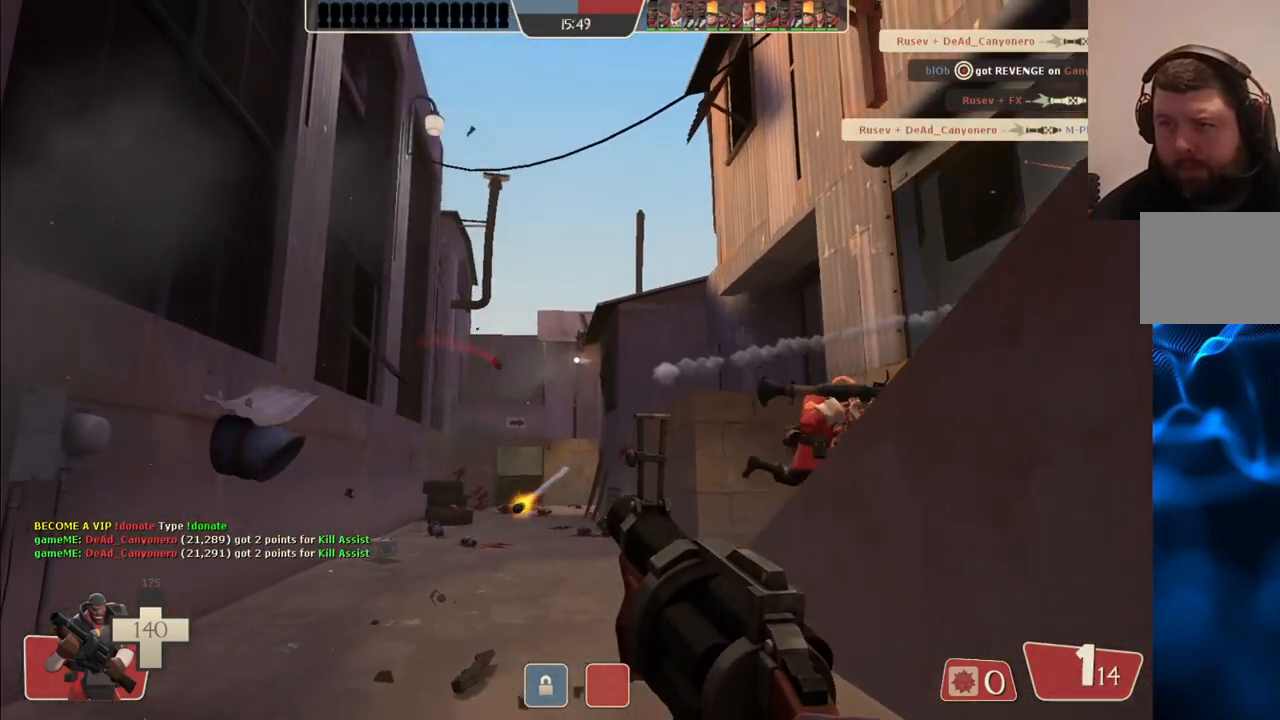
{"buttons": [], "left_stick": "down-right", "right_stick": "center", "events": [[217, "left_stick", "down-right"], [250, "R2", "up"], [350, "left_stick", "right"], [400, "SQUARE", "down"], [467, "SQUARE", "up"], [500, "left_stick", "down-right"]]}
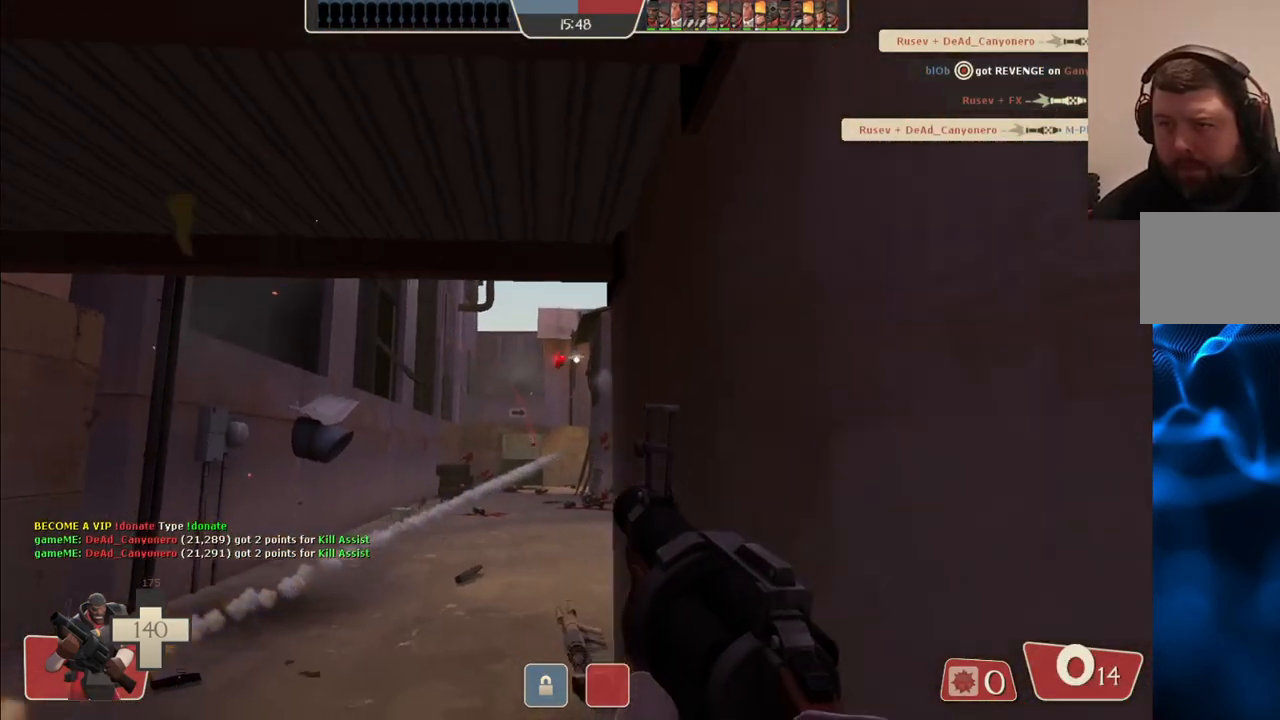
{"buttons": [], "left_stick": "left", "right_stick": "center", "events": [[50, "SQUARE", "down"], [117, "SQUARE", "up"], [200, "SQUARE", "down"], [267, "SQUARE", "up"], [400, "left_stick", "left"]]}
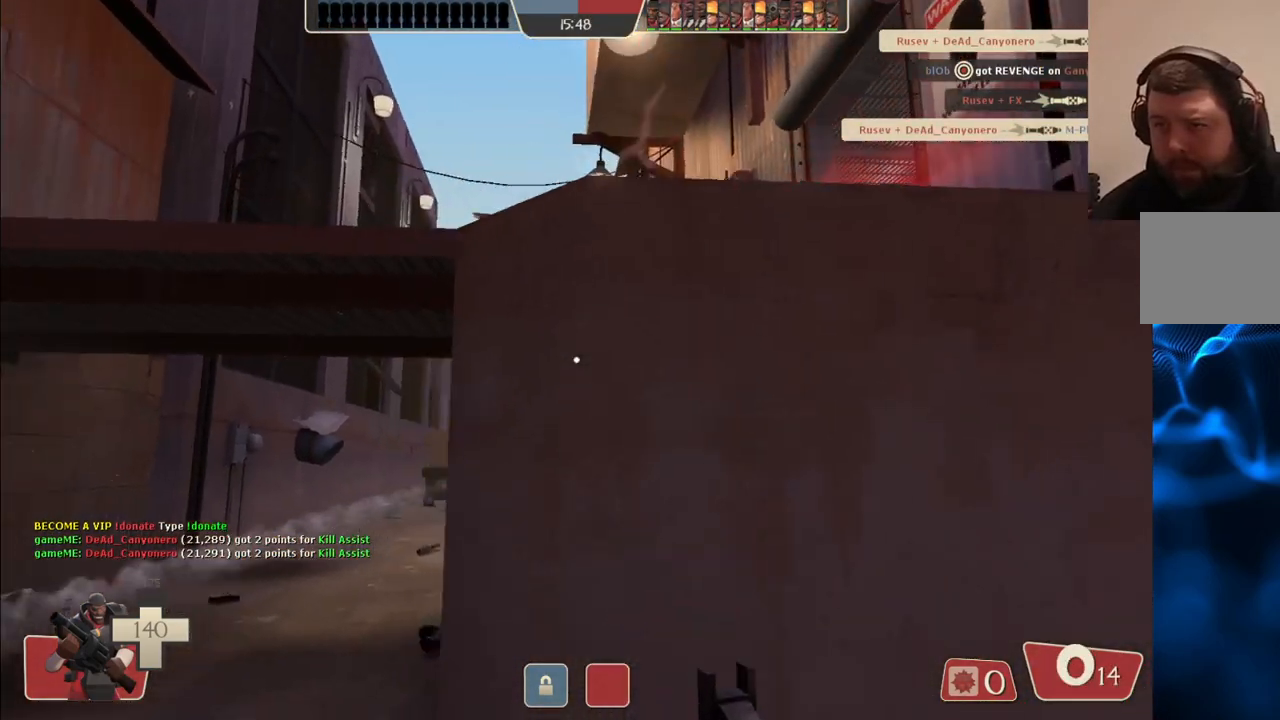
{"buttons": [], "left_stick": "right", "right_stick": "center", "events": [[117, "left_stick", "center"], [467, "left_stick", "right"]]}
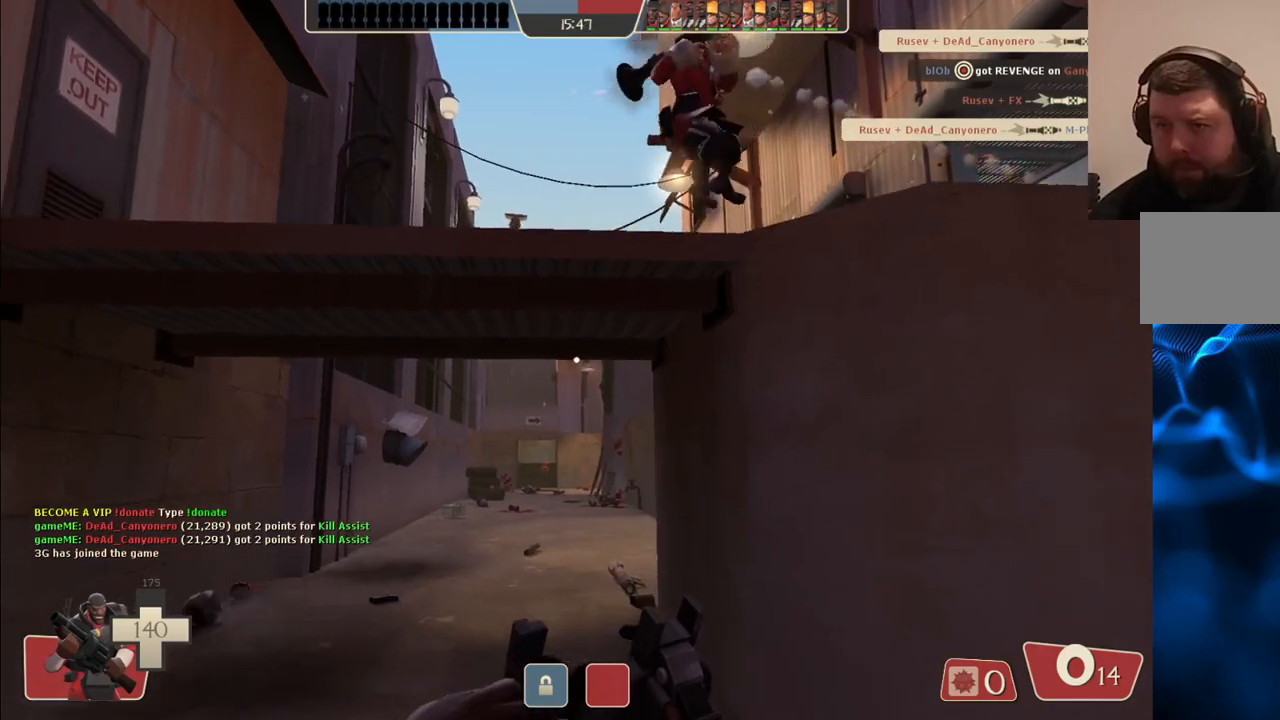
{"buttons": [], "left_stick": "up-left", "right_stick": "center", "events": [[117, "SQUARE", "down"], [167, "SQUARE", "up"], [250, "SQUARE", "down"], [283, "left_stick", "center"], [333, "SQUARE", "up"], [367, "left_stick", "left"], [500, "left_stick", "up-left"]]}
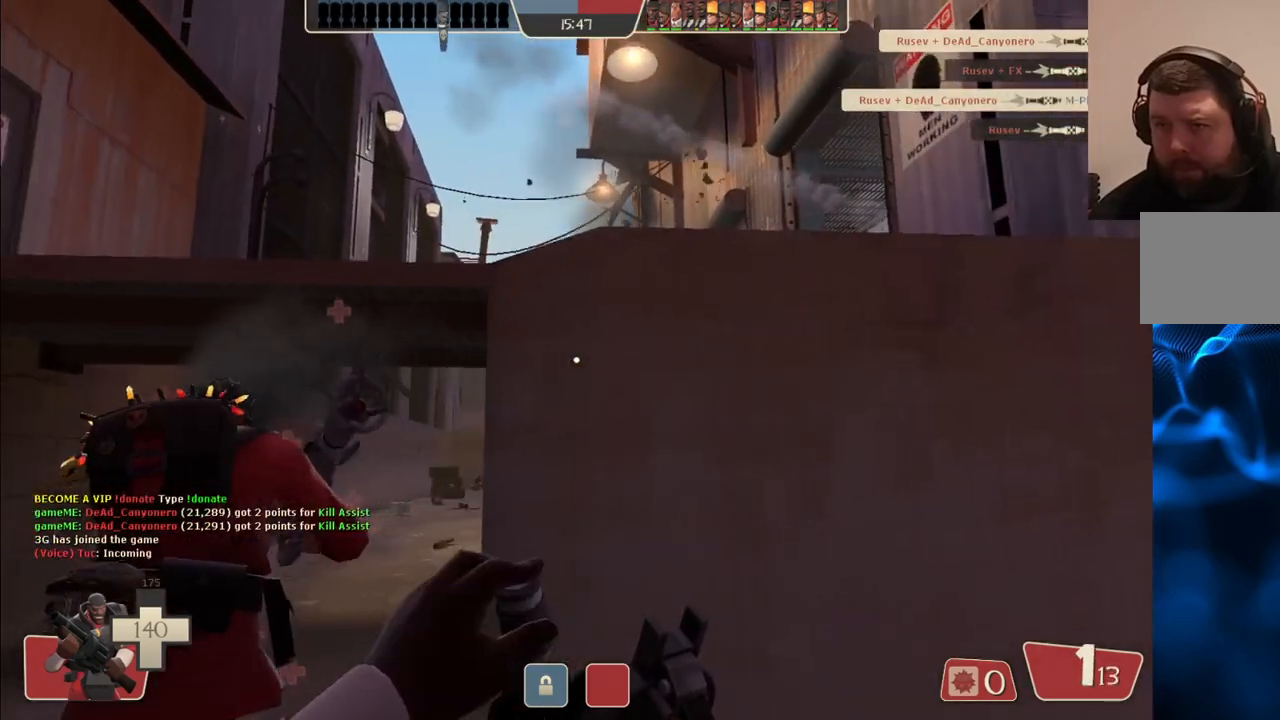
{"buttons": [], "left_stick": "down", "right_stick": "center", "events": [[433, "left_stick", "down"]]}
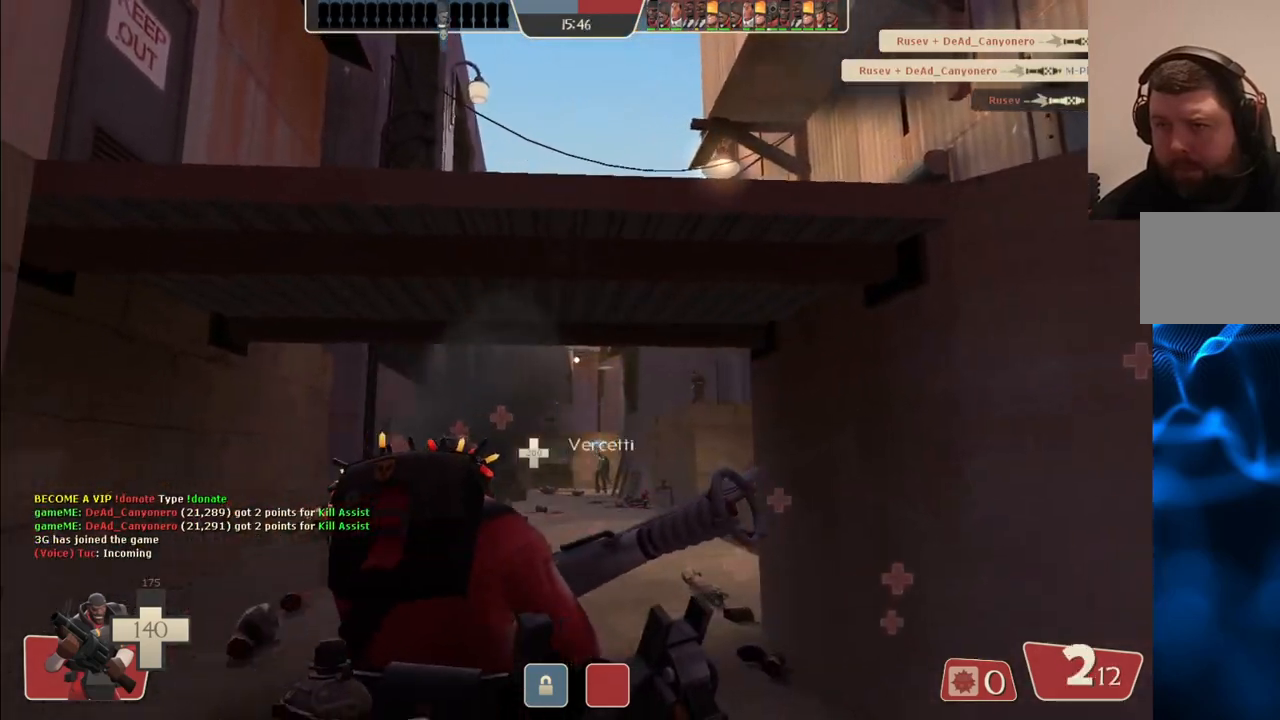
{"buttons": ["R2"], "left_stick": "down-right", "right_stick": "center", "events": [[67, "left_stick", "down-right"], [350, "R2", "down"]]}
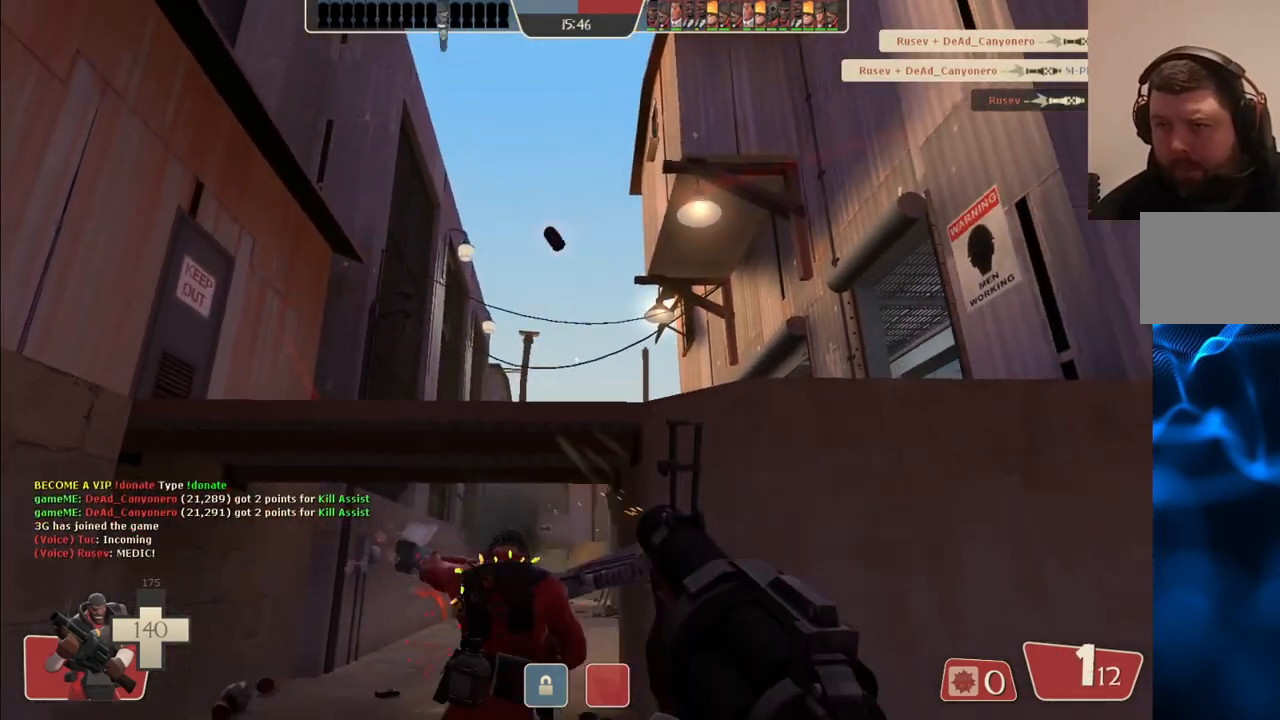
{"buttons": ["R2"], "left_stick": "right", "right_stick": "center", "events": [[50, "left_stick", "center"], [100, "left_stick", "left"], [300, "left_stick", "center"], [467, "left_stick", "right"]]}
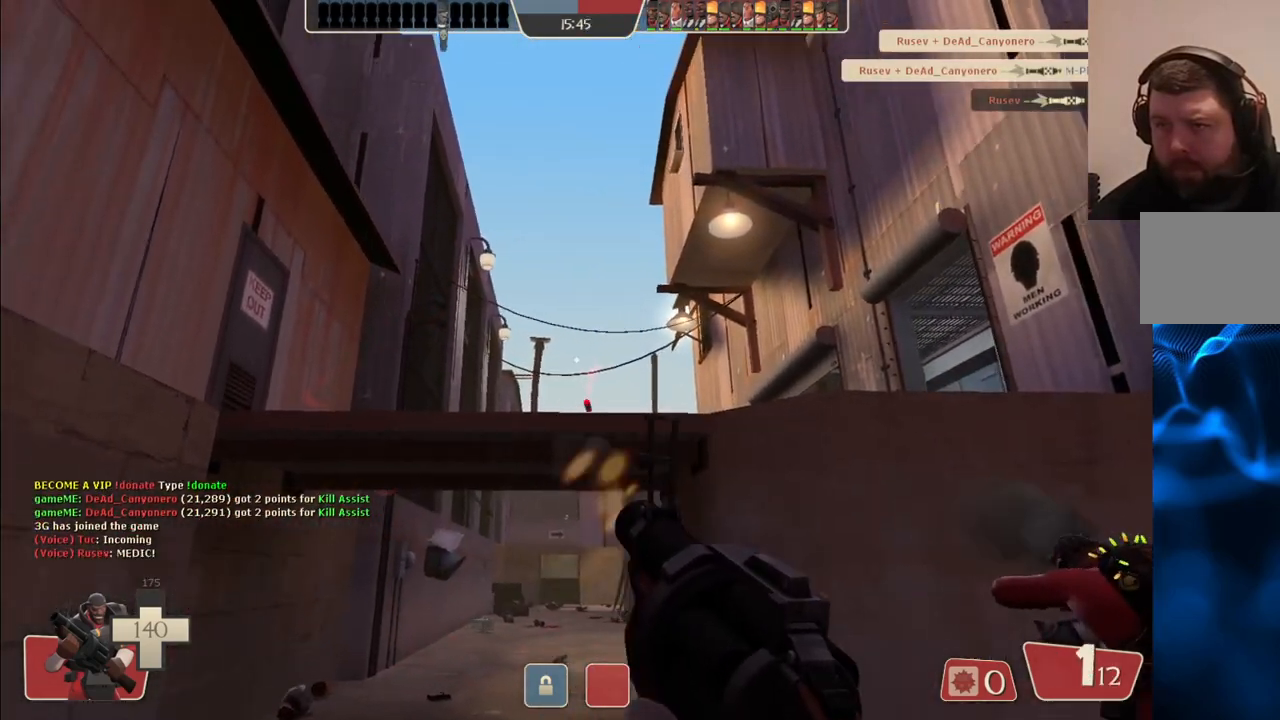
{"buttons": [], "left_stick": "center", "right_stick": "center", "events": [[200, "R2", "up"], [400, "SQUARE", "down"], [400, "left_stick", "center"], [467, "SQUARE", "up"]]}
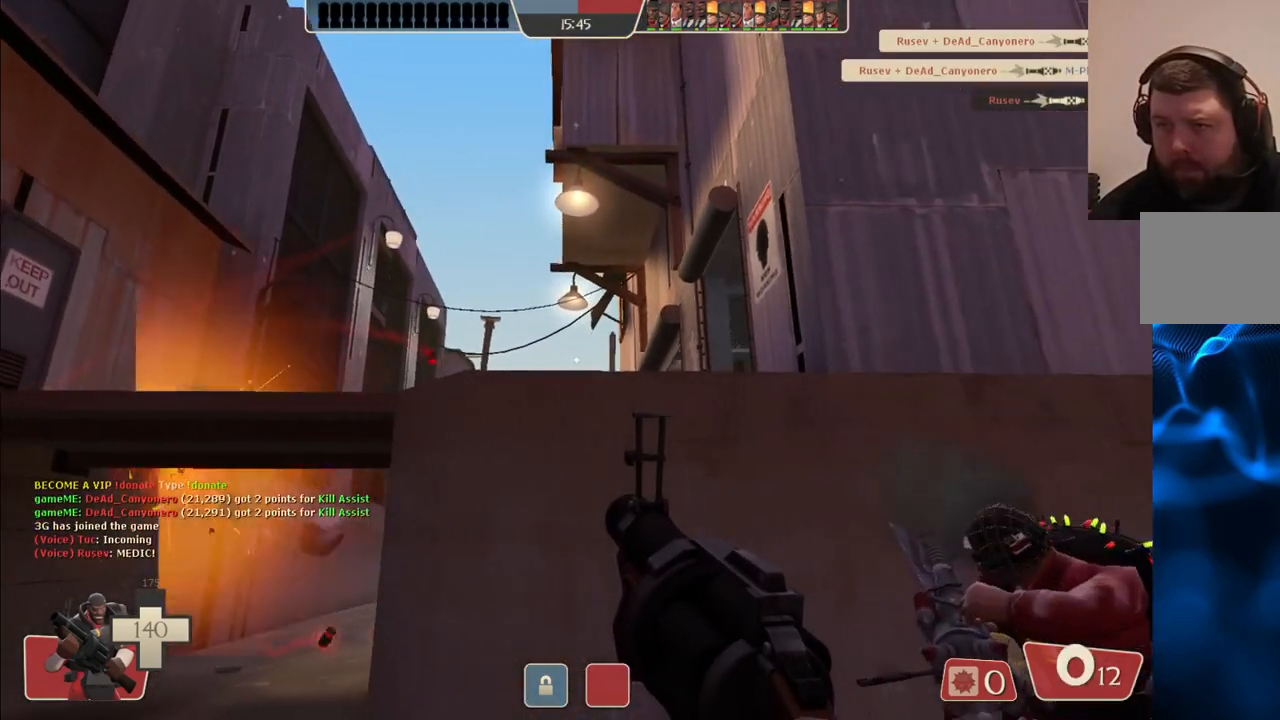
{"buttons": [], "left_stick": "left", "right_stick": "center", "events": [[17, "left_stick", "left"], [50, "SQUARE", "down"], [117, "SQUARE", "up"], [183, "SQUARE", "down"], [283, "SQUARE", "up"]]}
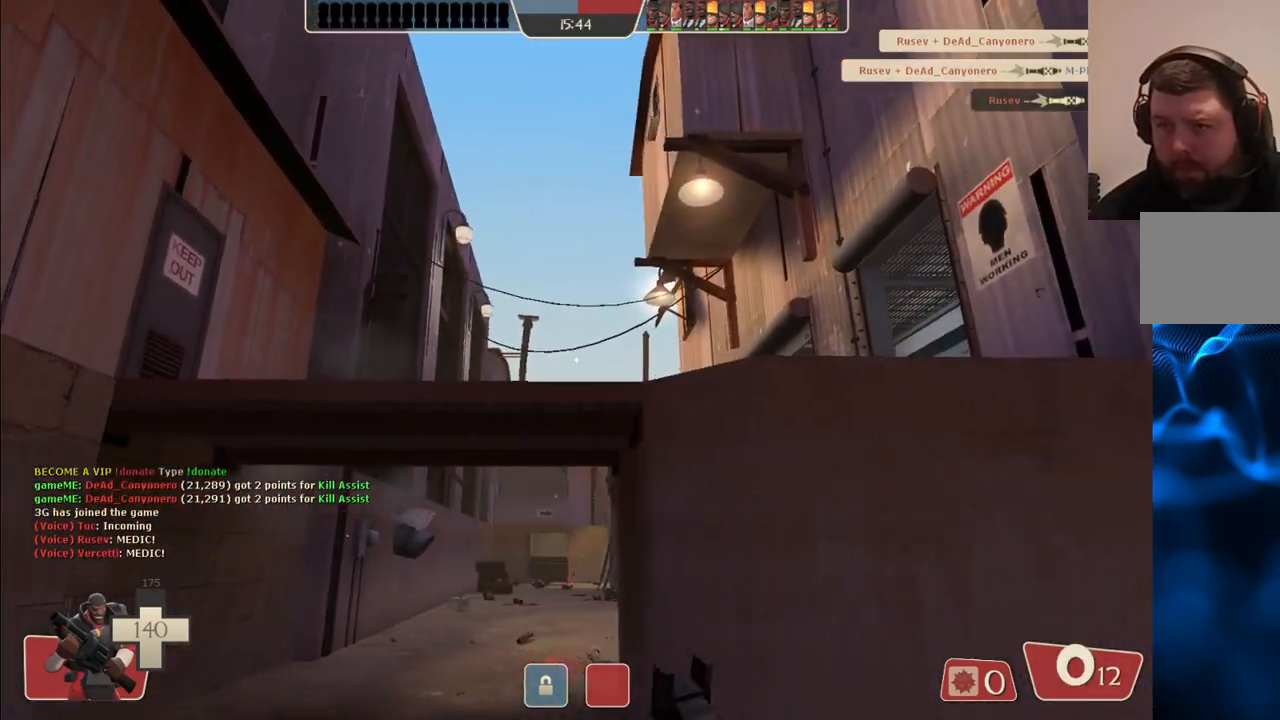
{"buttons": [], "left_stick": "right", "right_stick": "center", "events": [[150, "left_stick", "center"], [300, "left_stick", "right"]]}
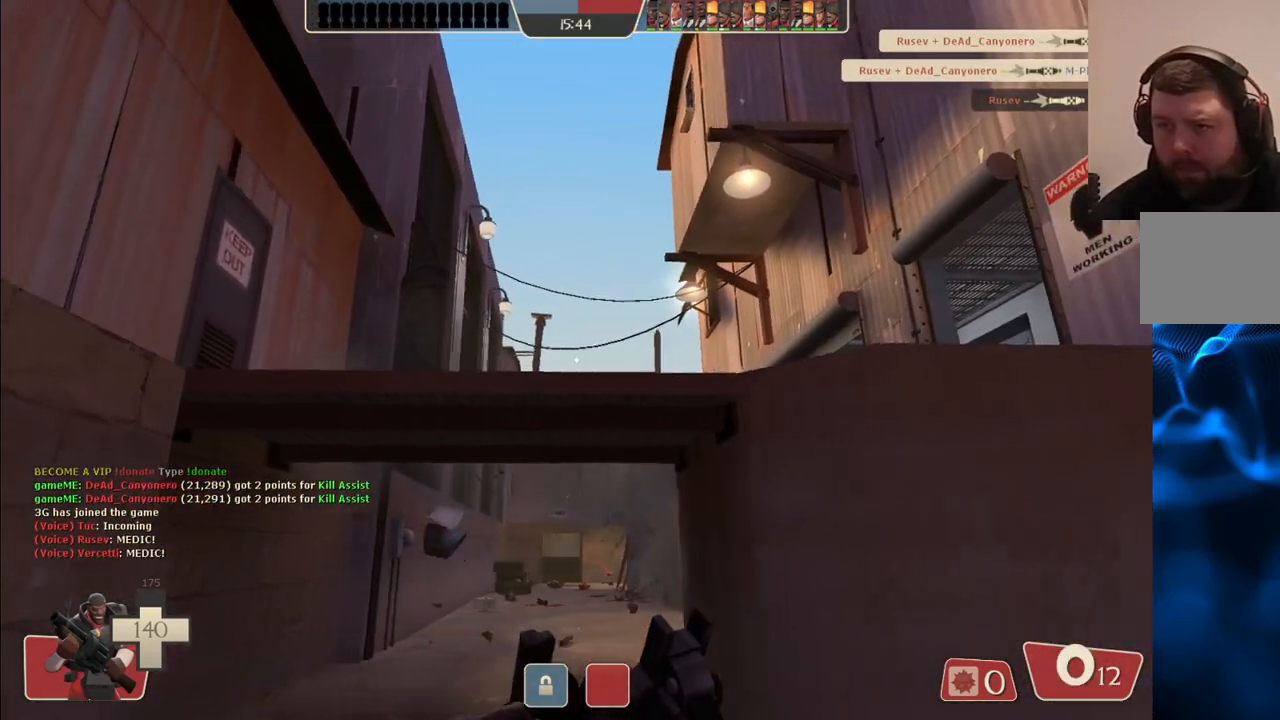
{"buttons": [], "left_stick": "center", "right_stick": "center", "events": [[33, "left_stick", "center"]]}
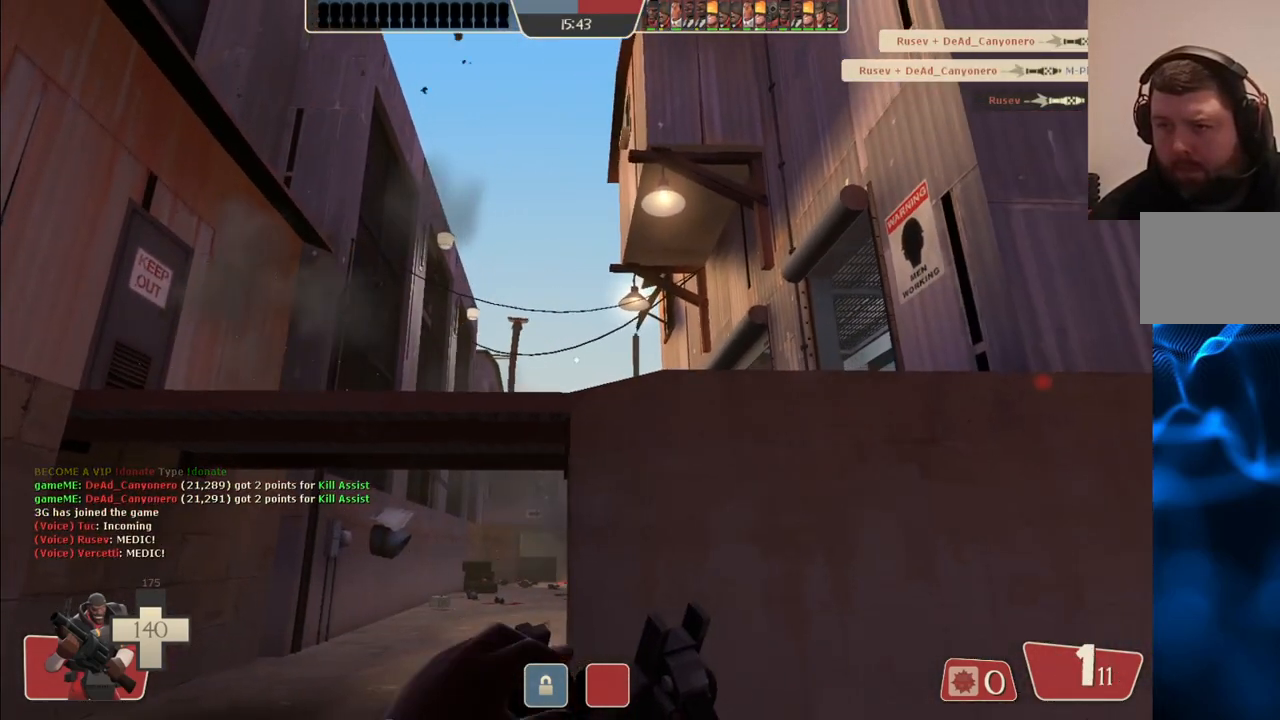
{"buttons": ["R2"], "left_stick": "right", "right_stick": "center", "events": [[83, "left_stick", "down-left"], [250, "R2", "down"], [250, "left_stick", "up-left"], [333, "left_stick", "up-right"], [433, "left_stick", "right"]]}
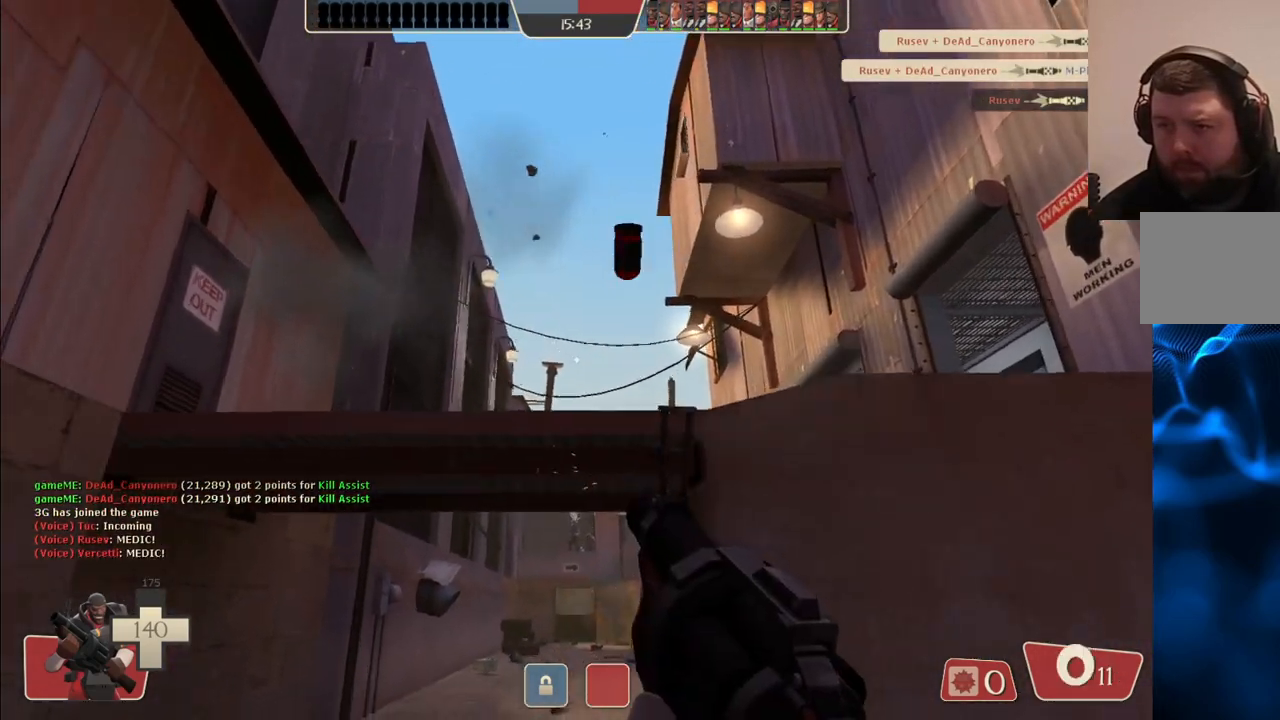
{"buttons": ["R2"], "left_stick": "down-right", "right_stick": "center", "events": [[67, "left_stick", "center"], [117, "left_stick", "up-left"], [300, "left_stick", "down-left"], [400, "left_stick", "down-right"]]}
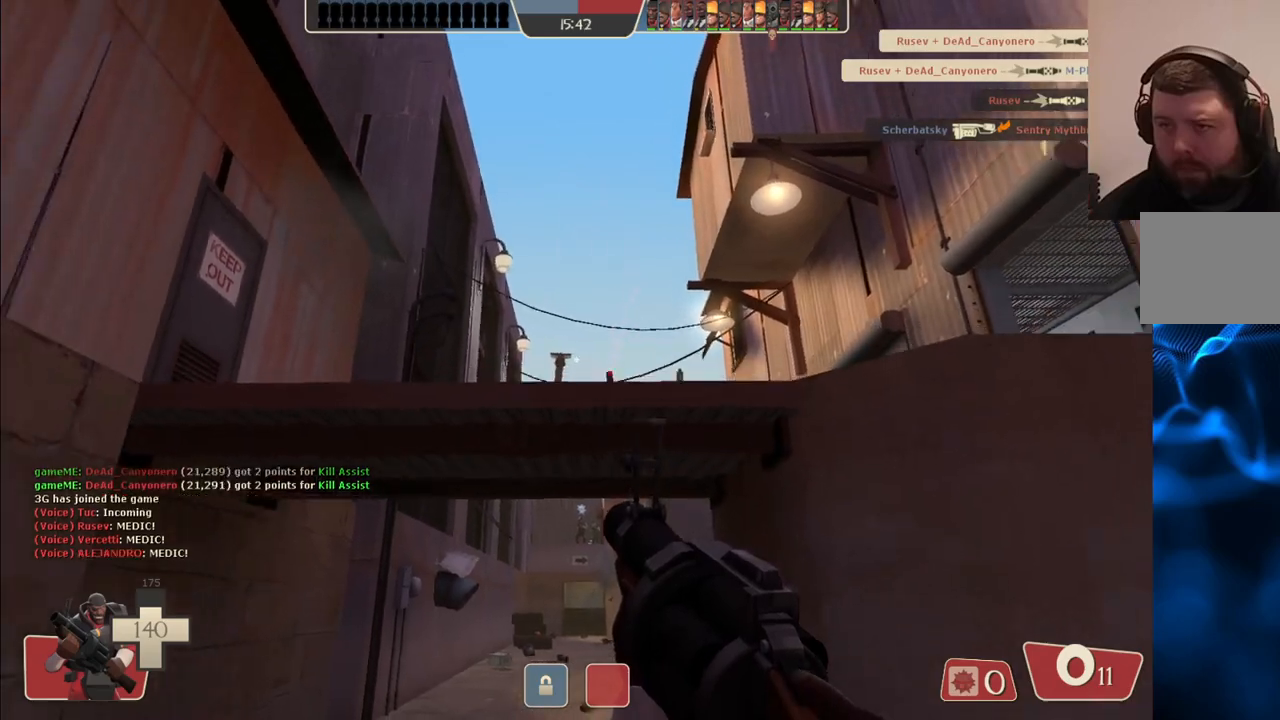
{"buttons": [], "left_stick": "right", "right_stick": "center", "events": [[67, "left_stick", "right"], [367, "R2", "up"]]}
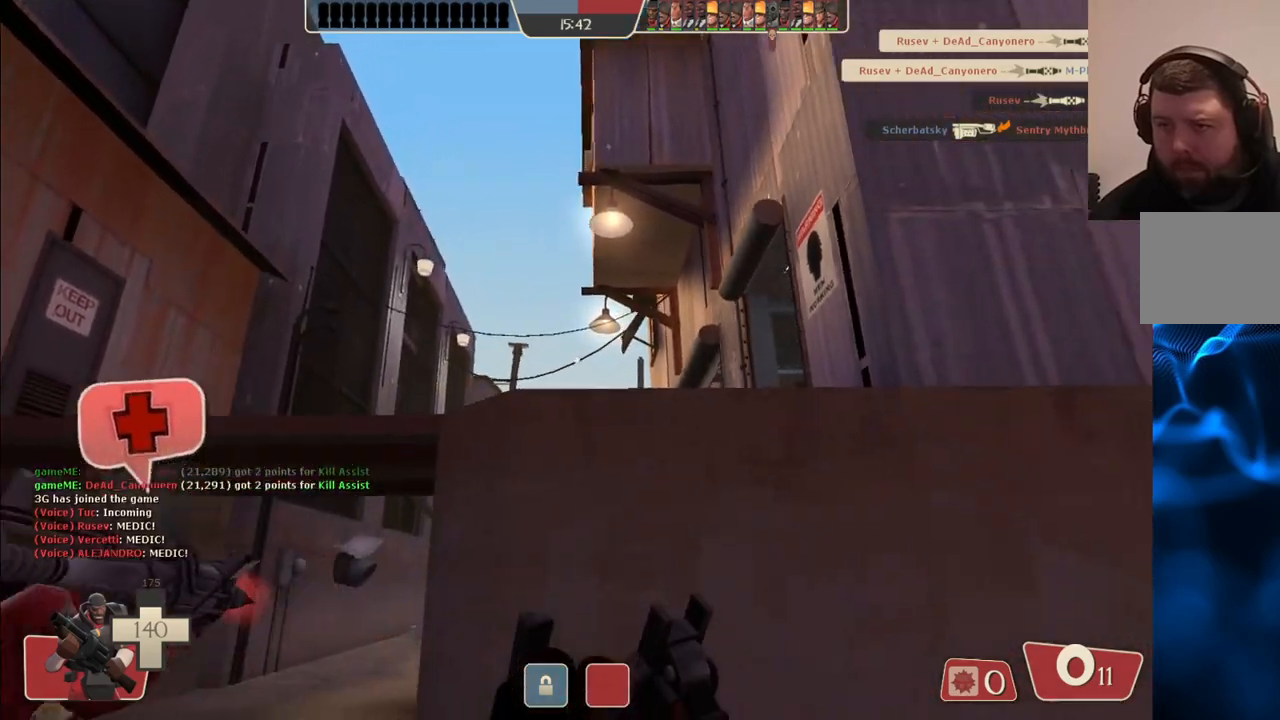
{"buttons": [], "left_stick": "down-right", "right_stick": "center", "events": [[183, "SQUARE", "down"], [217, "SQUARE", "up"], [233, "left_stick", "down-right"]]}